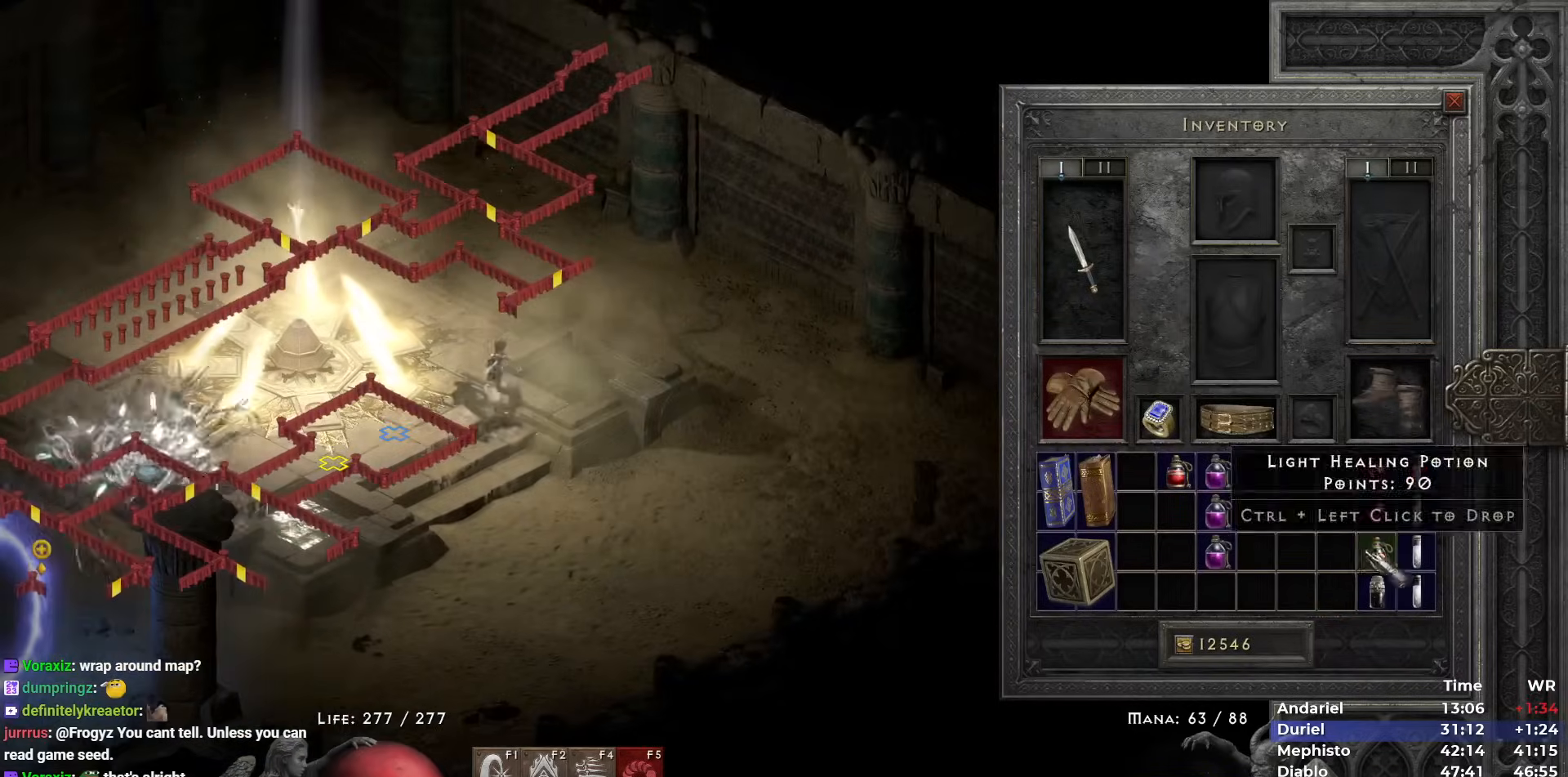
Gameplay with keyboard and mouse; each line is a JSON object with the keys and mouse buttons held at the frame after it. "events" lists presses ("down") and releases ("up") of "1", "2", "3", "4", "5", "b", "c", "ctrl", "escape", "h", "i", "n", "q", "r", "return", "shift", "space", "t", "tab", "v", "w", "y", "mouse_left" and "mouse_right" between this image and that frame as [ms after this image, input, new state], when the widget could be followed in between. "mouse_left", "mouse_right" = the "left", "right" buttons of the "mouse" list. No other keys are recorded. Mouse movement is not recorded.
{"keys": [], "mouse": [], "events": [[17, "mouse_left", "down"], [67, "mouse_left", "up"], [167, "space", "down"], [200, "mouse_left", "down"], [250, "space", "up"], [300, "mouse_left", "up"], [400, "mouse_left", "down"], [483, "mouse_left", "up"]]}
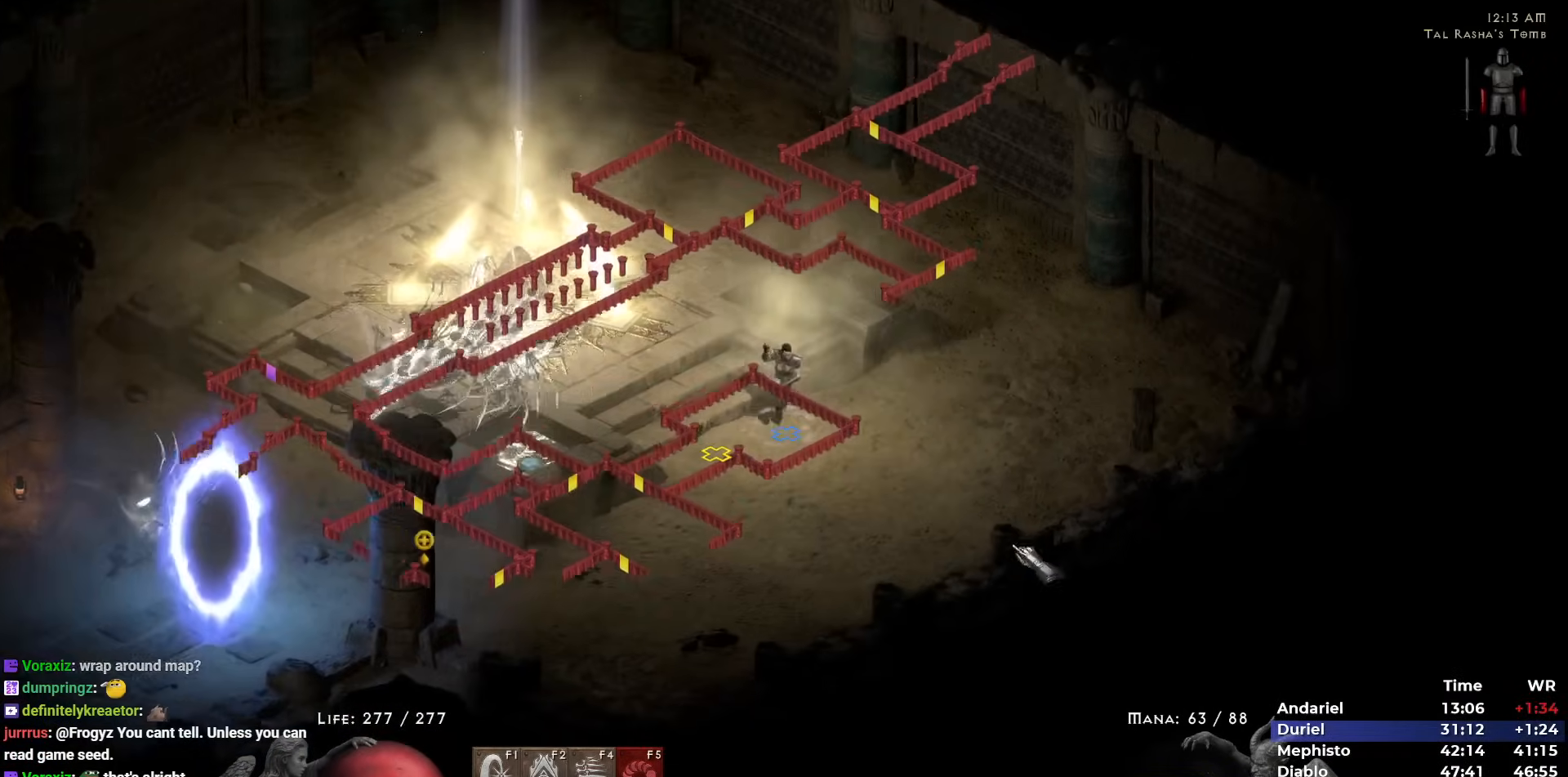
{"keys": [], "mouse": [], "events": [[33, "mouse_left", "down"], [133, "mouse_left", "up"], [267, "mouse_right", "down"], [417, "mouse_right", "up"]]}
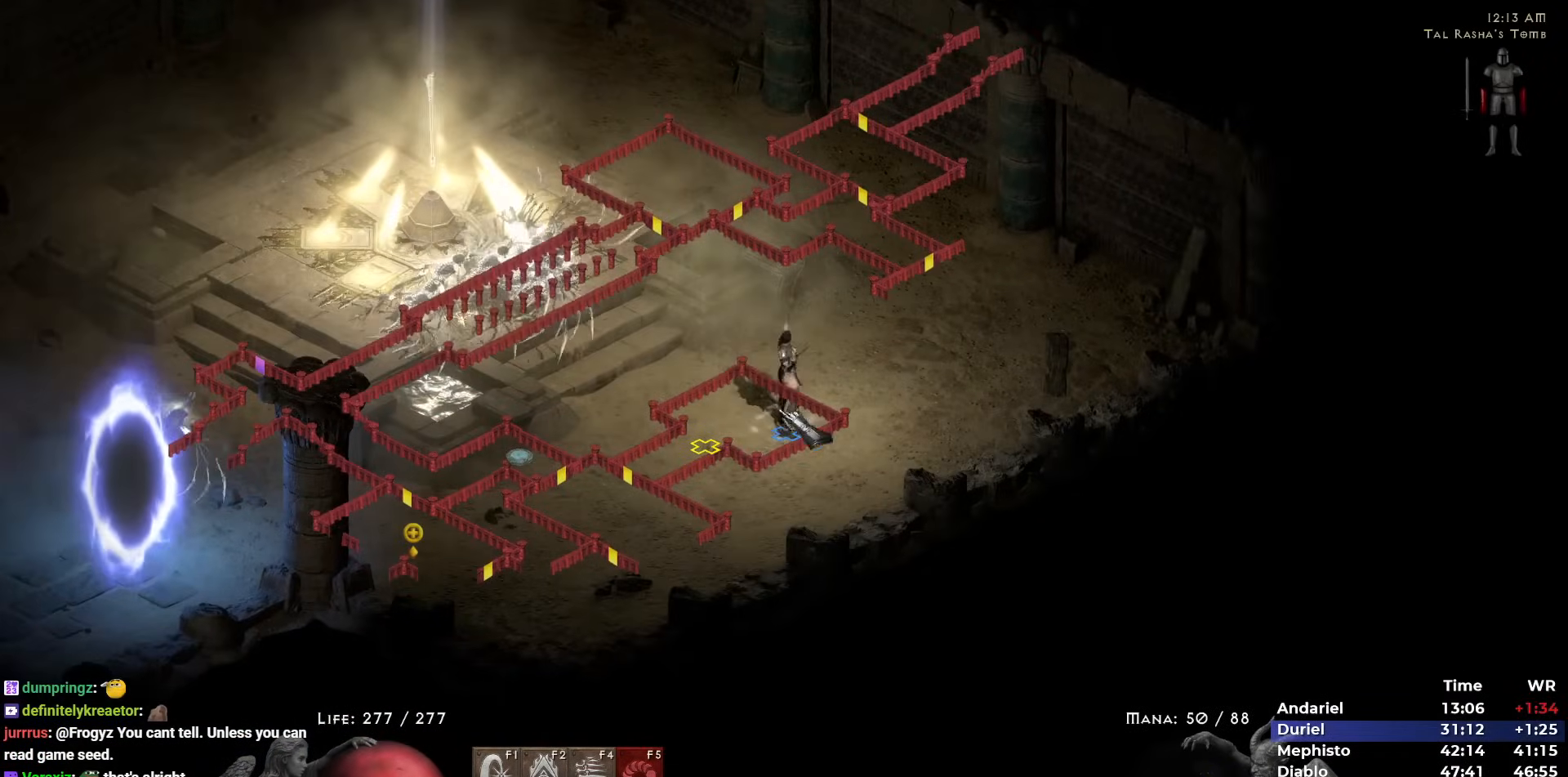
{"keys": [], "mouse": ["right"], "events": [[100, "mouse_left", "down"], [183, "mouse_left", "up"], [233, "mouse_right", "down"], [383, "mouse_right", "up"], [433, "mouse_right", "down"]]}
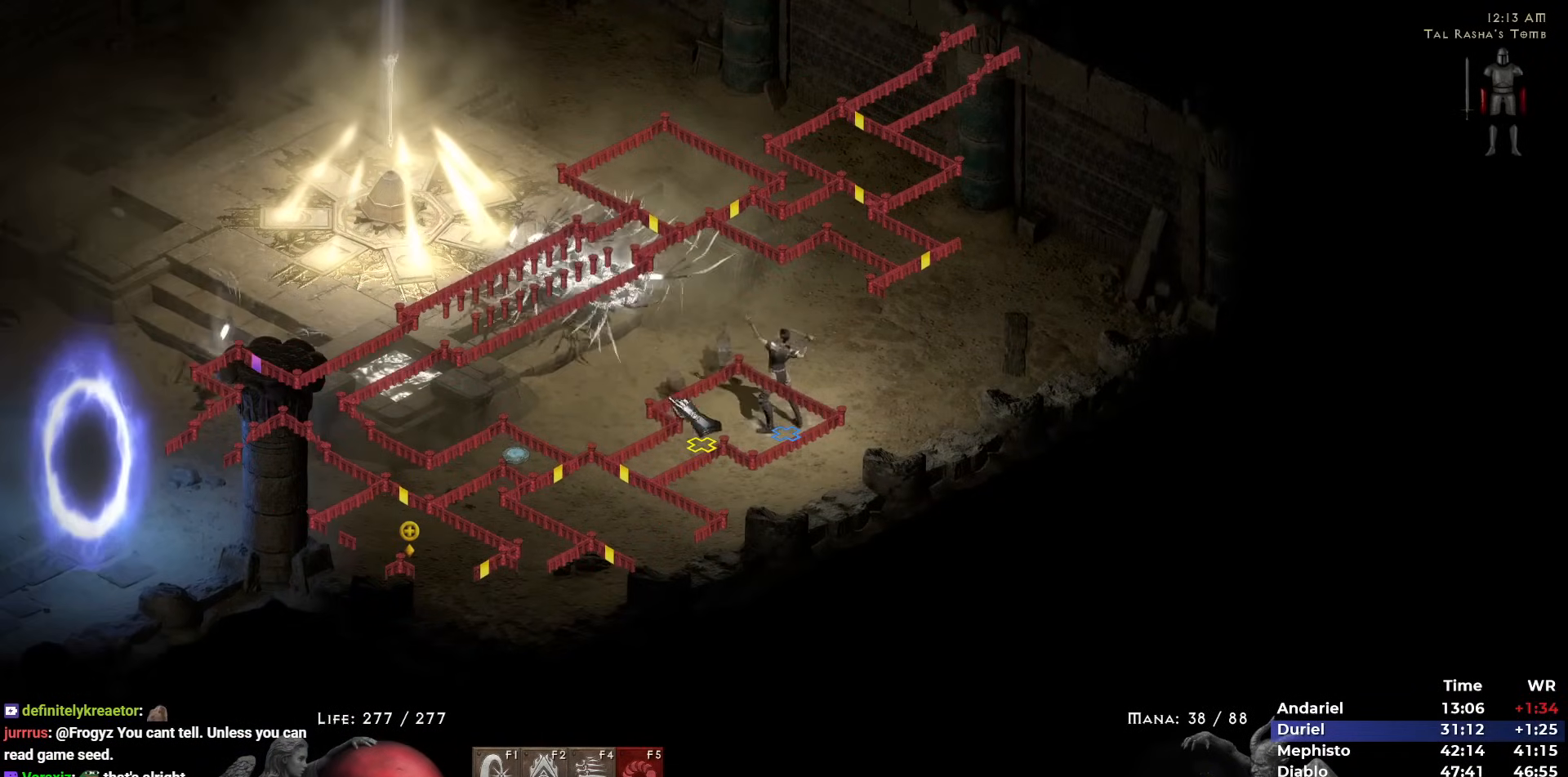
{"keys": [], "mouse": [], "events": [[17, "mouse_right", "up"], [217, "mouse_left", "down"], [300, "mouse_left", "up"], [400, "mouse_right", "down"], [483, "mouse_right", "up"]]}
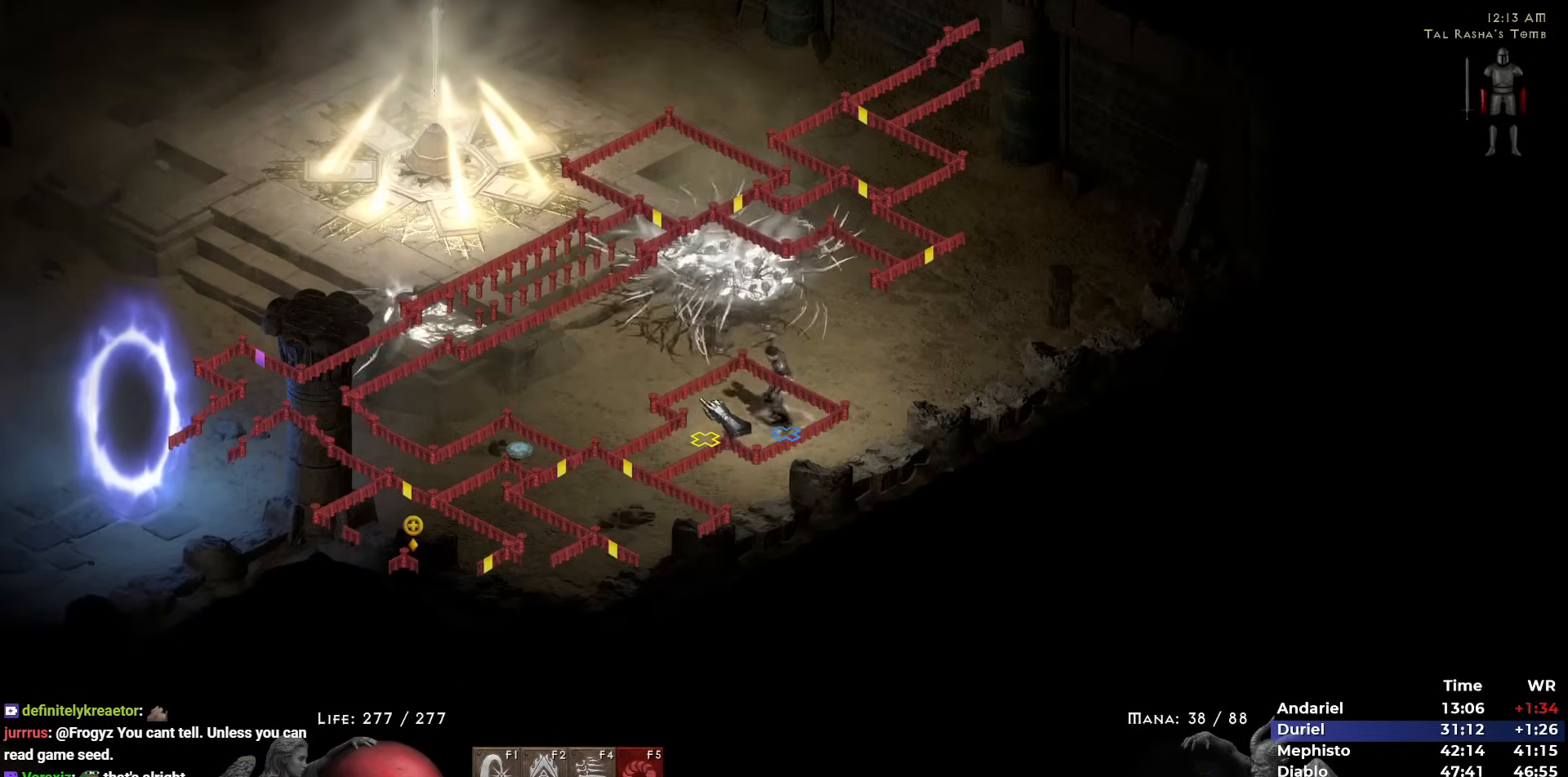
{"keys": [], "mouse": [], "events": [[33, "mouse_right", "down"], [133, "3", "down"], [133, "mouse_right", "up"], [217, "3", "up"], [267, "mouse_left", "down"], [317, "mouse_left", "up"], [417, "mouse_left", "down"], [500, "mouse_left", "up"]]}
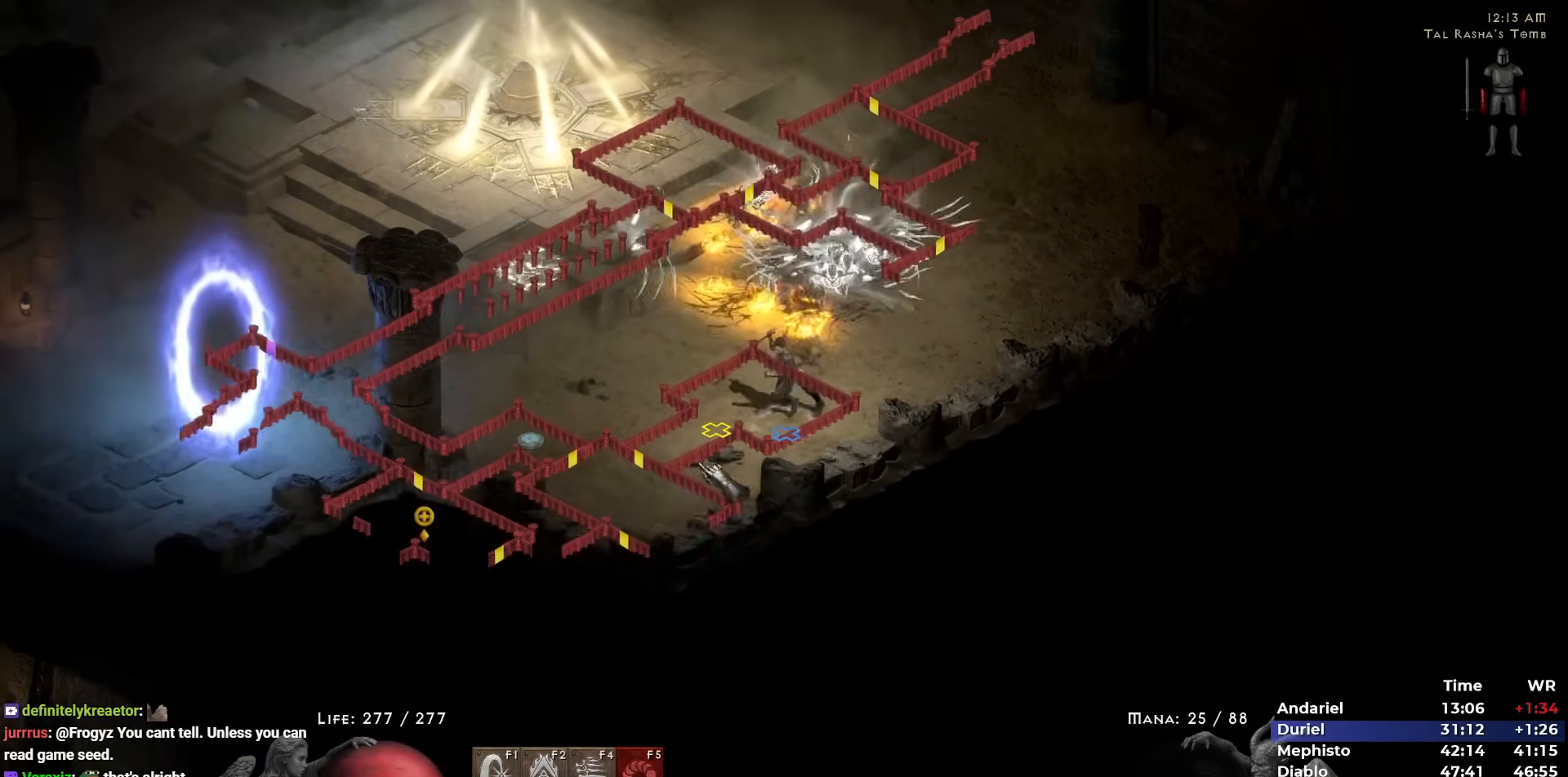
{"keys": [], "mouse": ["left"], "events": [[50, "mouse_right", "down"], [150, "mouse_right", "up"], [183, "mouse_right", "down"], [283, "mouse_right", "up"], [433, "mouse_left", "down"]]}
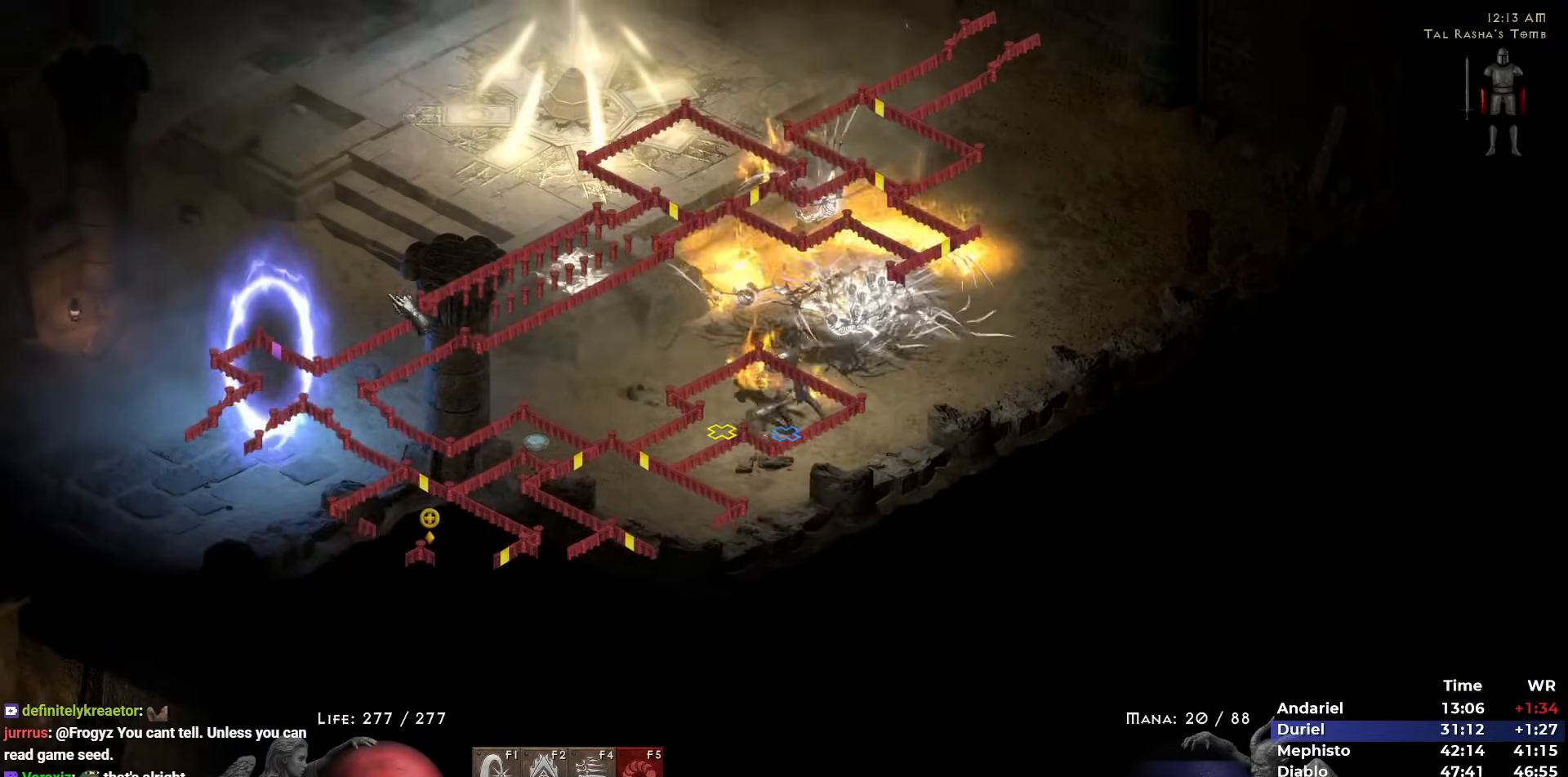
{"keys": ["ctrl"], "mouse": [], "events": [[17, "mouse_left", "up"], [67, "mouse_left", "down"], [167, "mouse_left", "up"], [167, "return", "down"], [250, "return", "up"], [350, "mouse_left", "down"], [433, "mouse_left", "up"], [483, "ctrl", "down"]]}
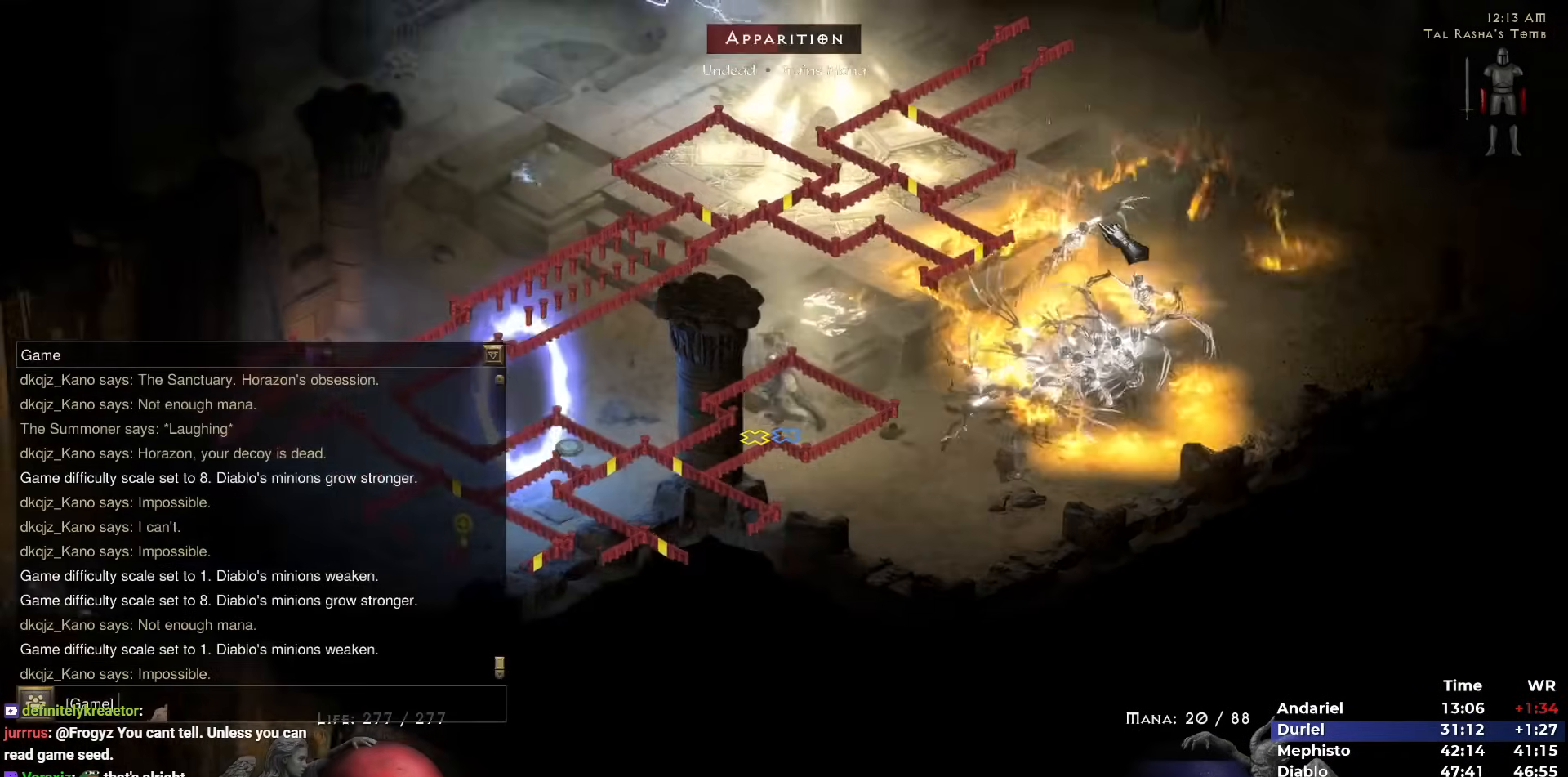
{"keys": [], "mouse": ["left"], "events": [[33, "mouse_left", "down"], [83, "v", "down"], [133, "ctrl", "up"], [133, "mouse_left", "up"], [133, "v", "up"], [267, "mouse_left", "down"], [367, "mouse_left", "up"], [367, "return", "down"], [417, "mouse_left", "down"], [450, "return", "up"]]}
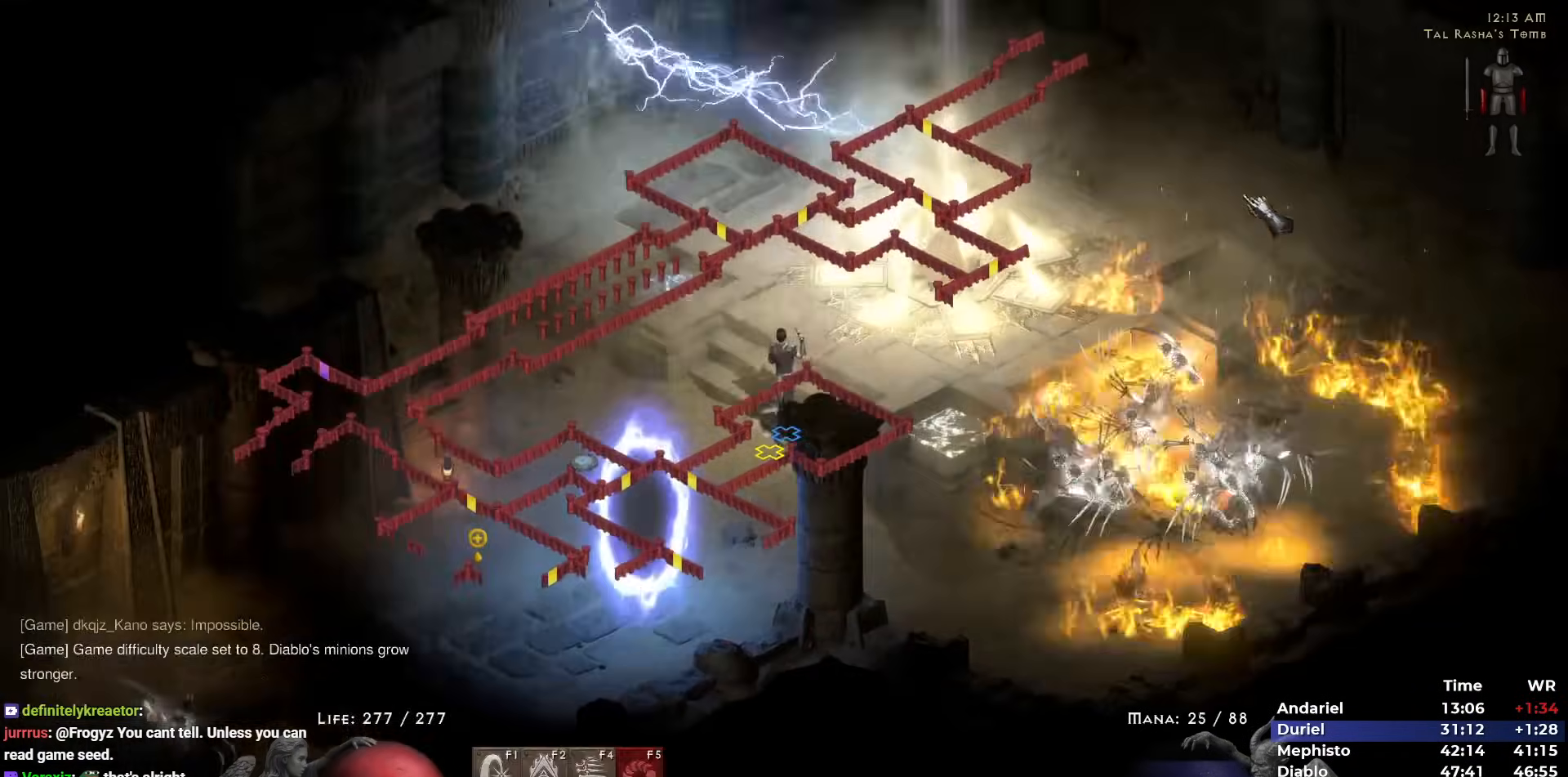
{"keys": [], "mouse": ["left"], "events": [[50, "mouse_left", "up"], [100, "mouse_left", "down"], [100, "return", "down"], [183, "mouse_left", "up"], [183, "return", "up"], [283, "mouse_left", "down"], [383, "mouse_left", "up"], [433, "mouse_left", "down"]]}
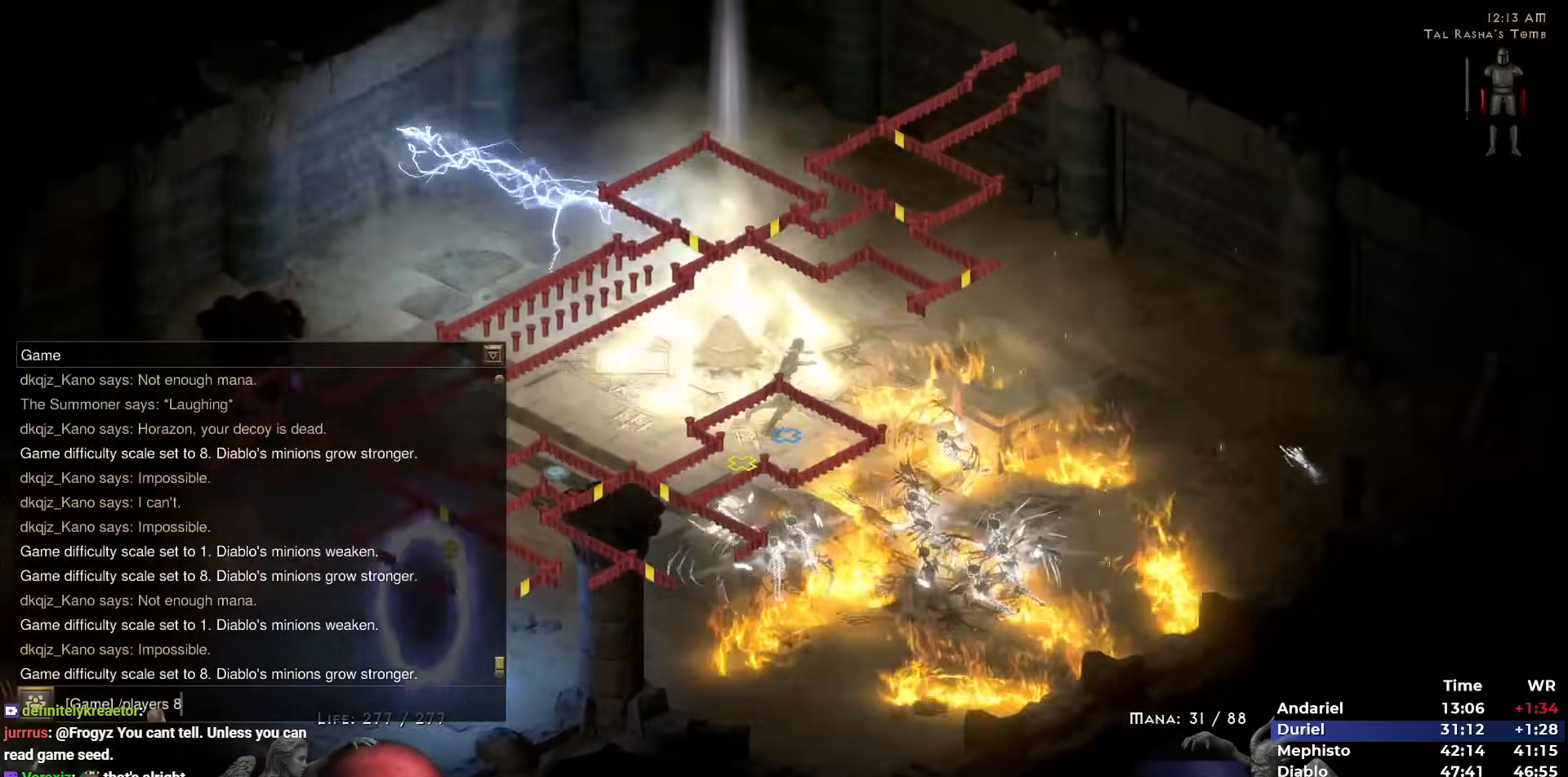
{"keys": [], "mouse": ["left"], "events": [[17, "mouse_left", "up"], [117, "mouse_left", "down"], [200, "mouse_left", "up"], [250, "mouse_left", "down"], [350, "return", "down"], [400, "mouse_left", "up"], [400, "return", "up"], [433, "mouse_left", "down"]]}
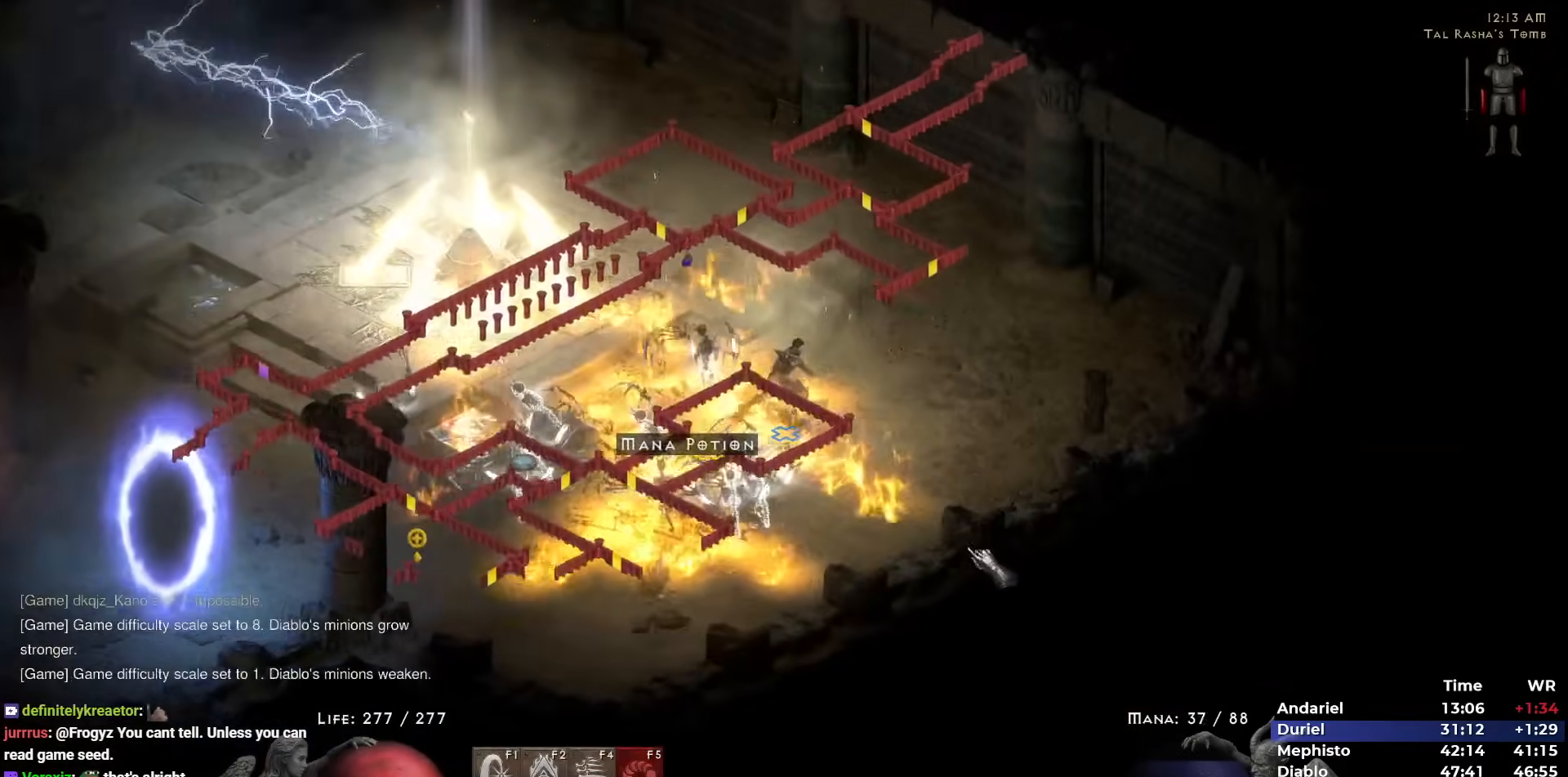
{"keys": [], "mouse": ["left"], "events": [[33, "mouse_left", "up"], [133, "mouse_left", "down"], [217, "mouse_left", "up"], [267, "mouse_left", "down"], [367, "mouse_left", "up"], [450, "mouse_left", "down"]]}
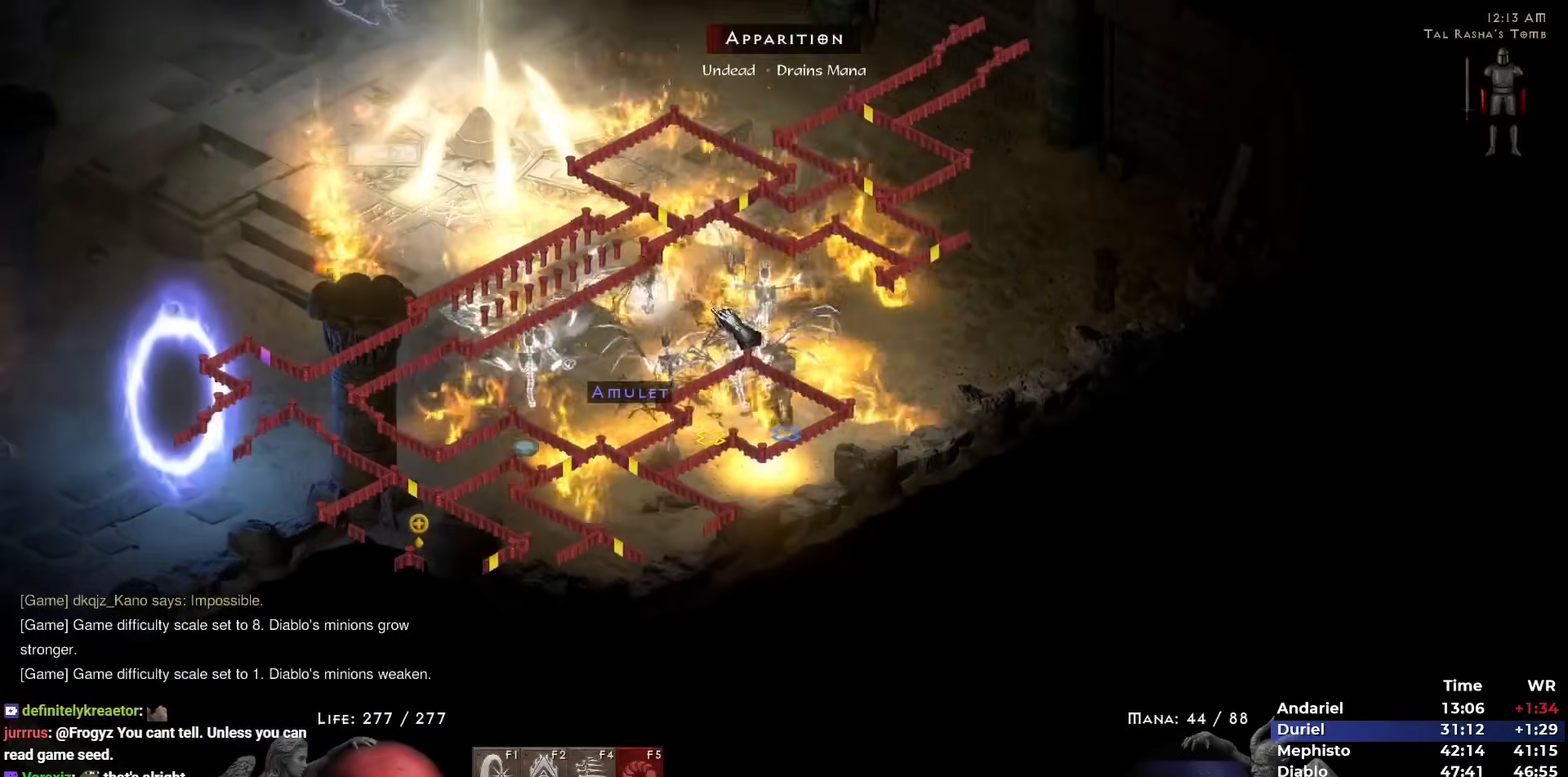
{"keys": [], "mouse": ["left"], "events": [[50, "mouse_left", "up"], [233, "mouse_left", "down"], [333, "mouse_left", "up"], [467, "mouse_left", "down"]]}
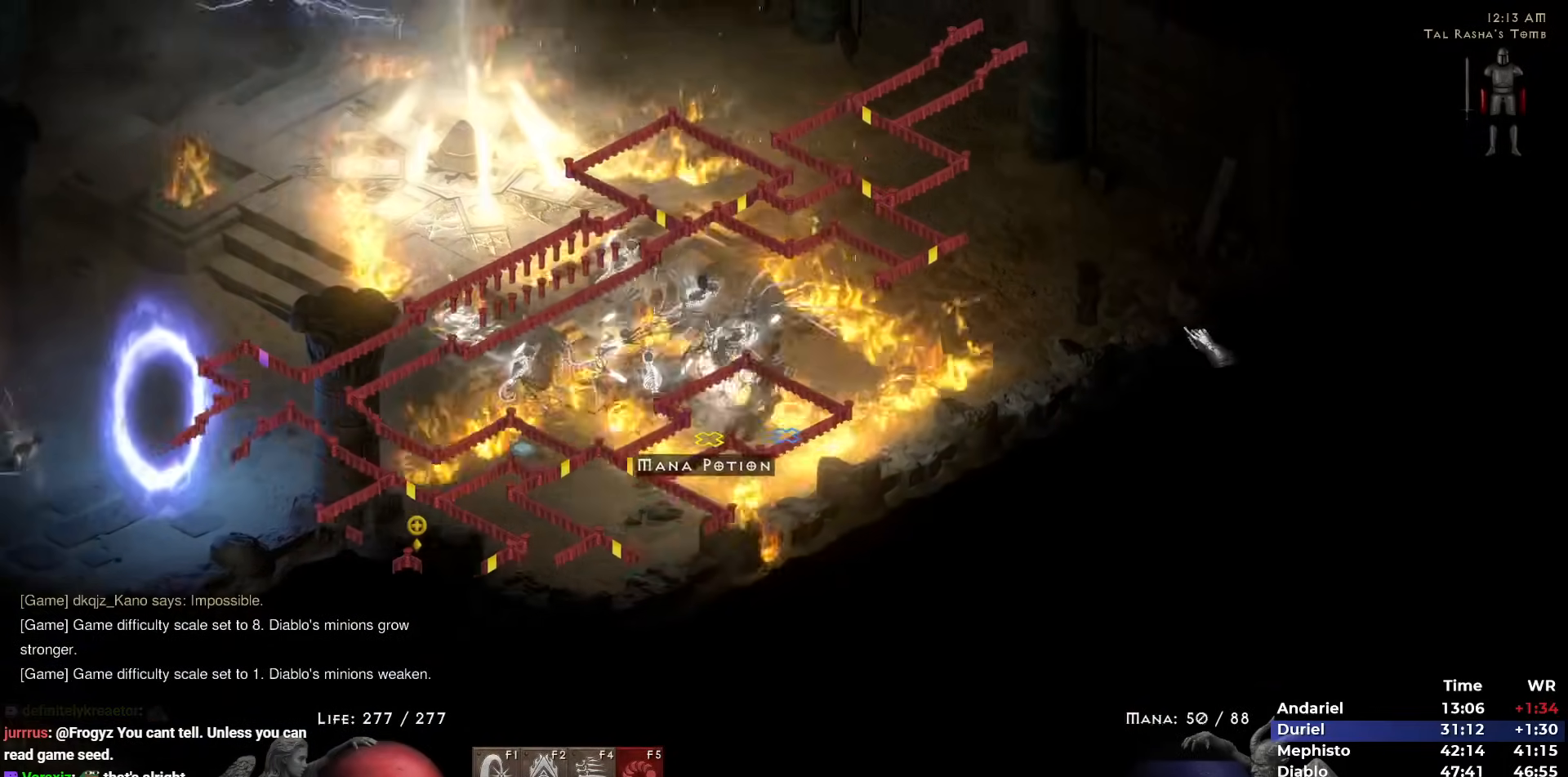
{"keys": [], "mouse": [], "events": [[17, "mouse_left", "up"], [117, "mouse_left", "down"], [200, "mouse_left", "up"], [400, "mouse_left", "down"], [483, "mouse_left", "up"]]}
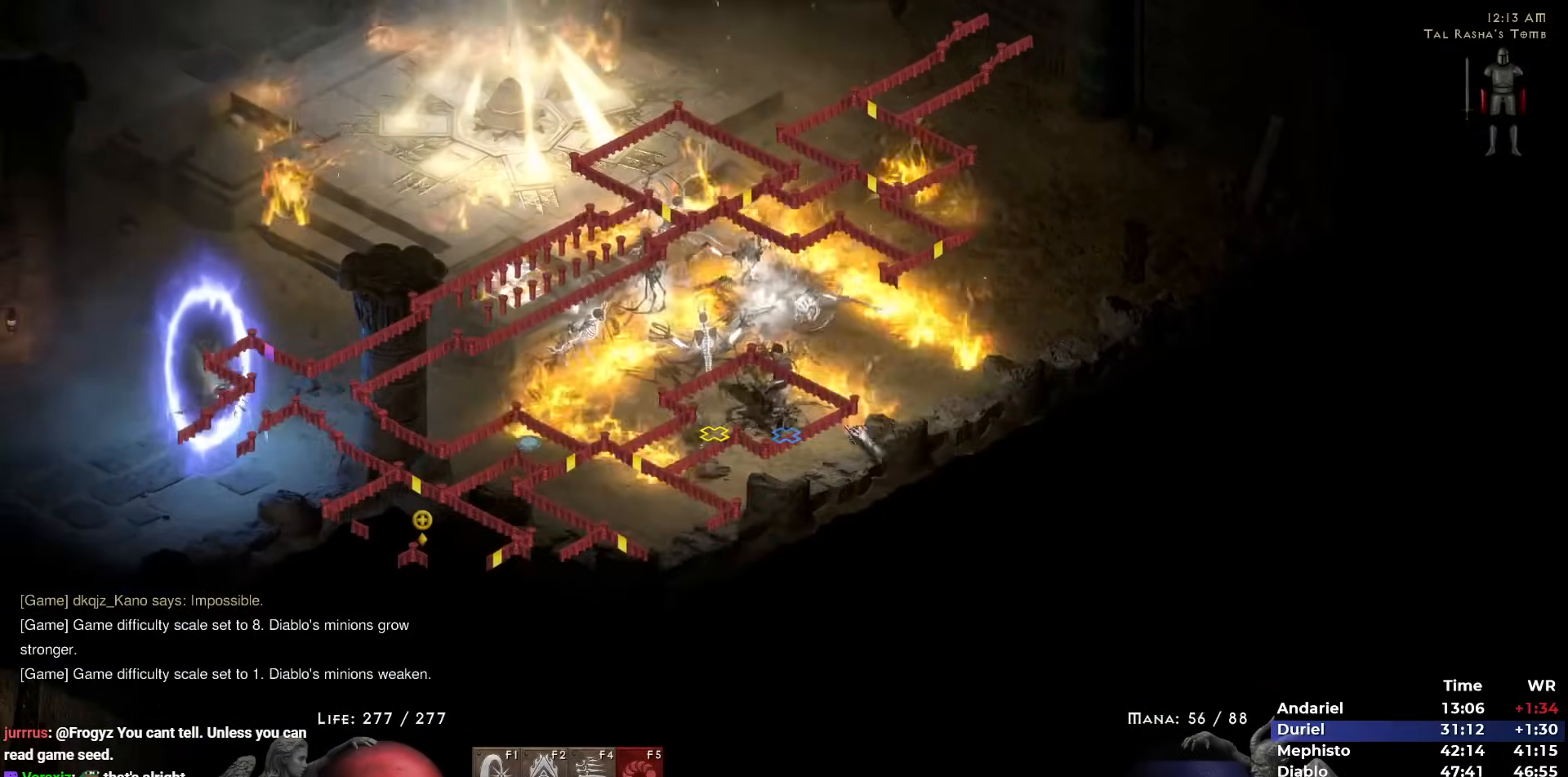
{"keys": [], "mouse": [], "events": [[83, "mouse_left", "down"], [183, "mouse_left", "up"], [267, "mouse_left", "down"], [367, "mouse_left", "up"], [417, "mouse_left", "down"], [500, "mouse_left", "up"]]}
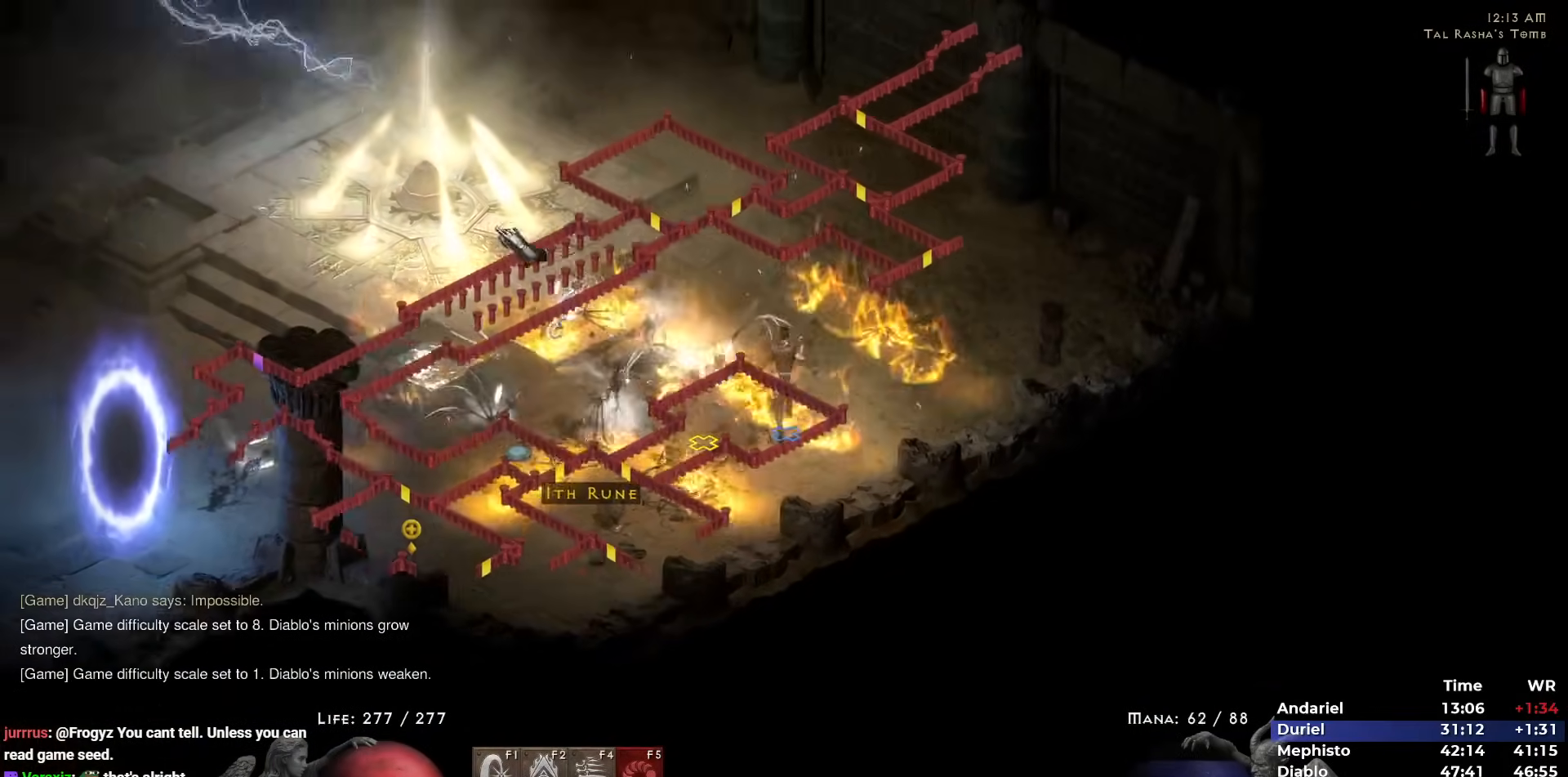
{"keys": [], "mouse": [], "events": [[183, "mouse_left", "down"], [283, "mouse_left", "up"], [333, "mouse_right", "down"], [467, "mouse_right", "up"]]}
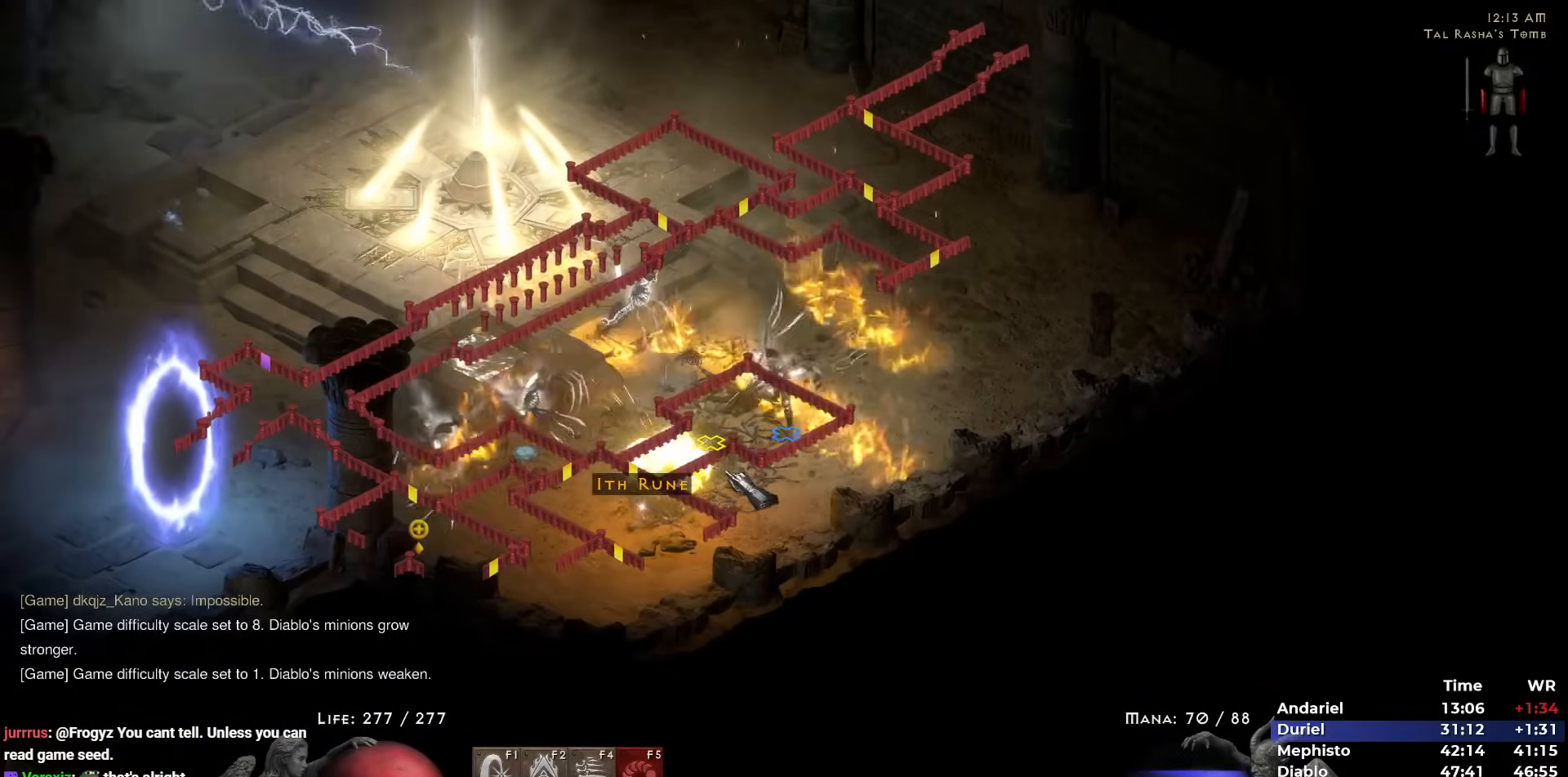
{"keys": [], "mouse": [], "events": [[400, "mouse_left", "down"], [483, "mouse_left", "up"]]}
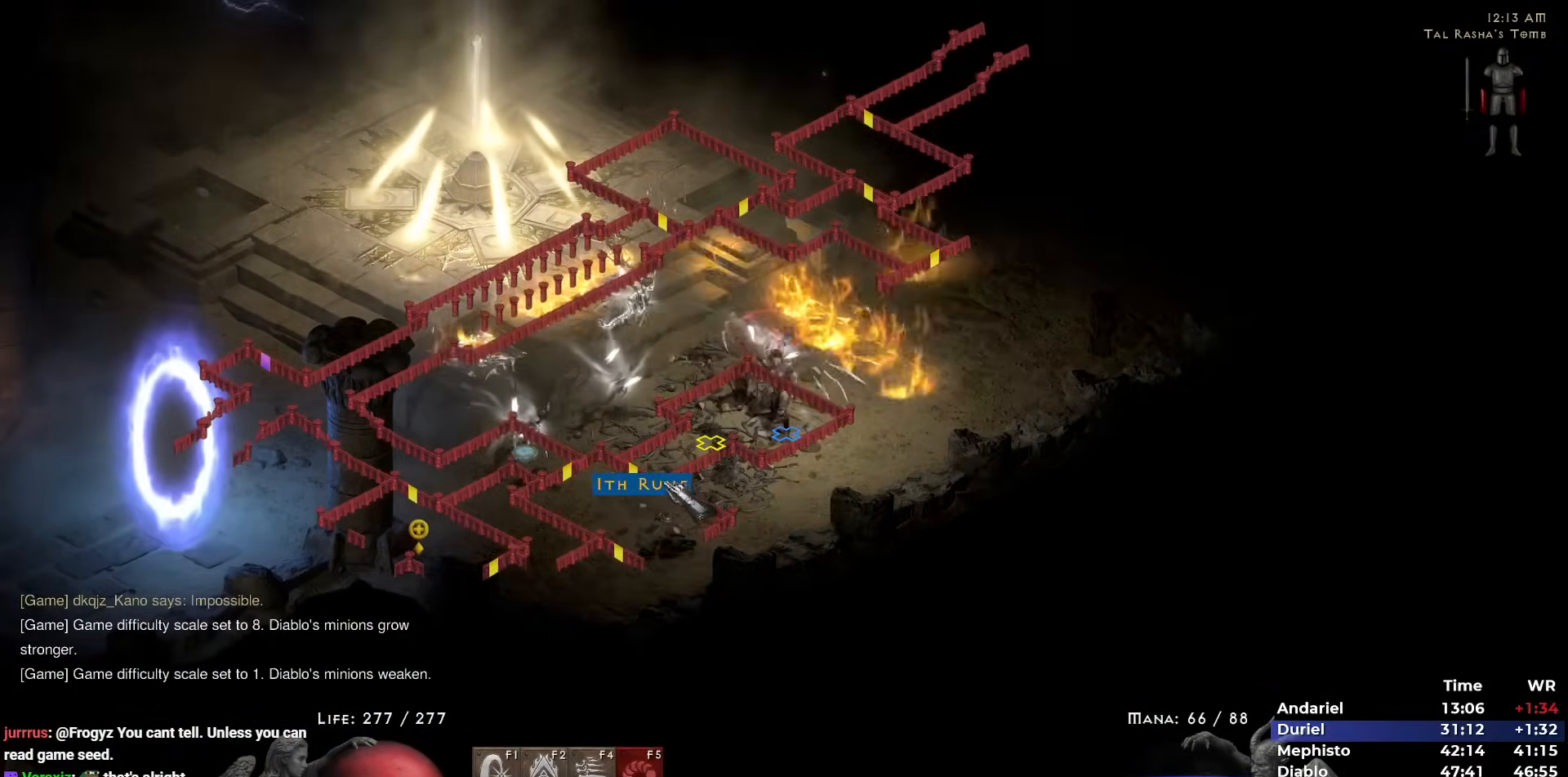
{"keys": [], "mouse": [], "events": [[133, "mouse_left", "down"], [217, "mouse_left", "up"], [450, "mouse_left", "down"], [500, "mouse_left", "up"]]}
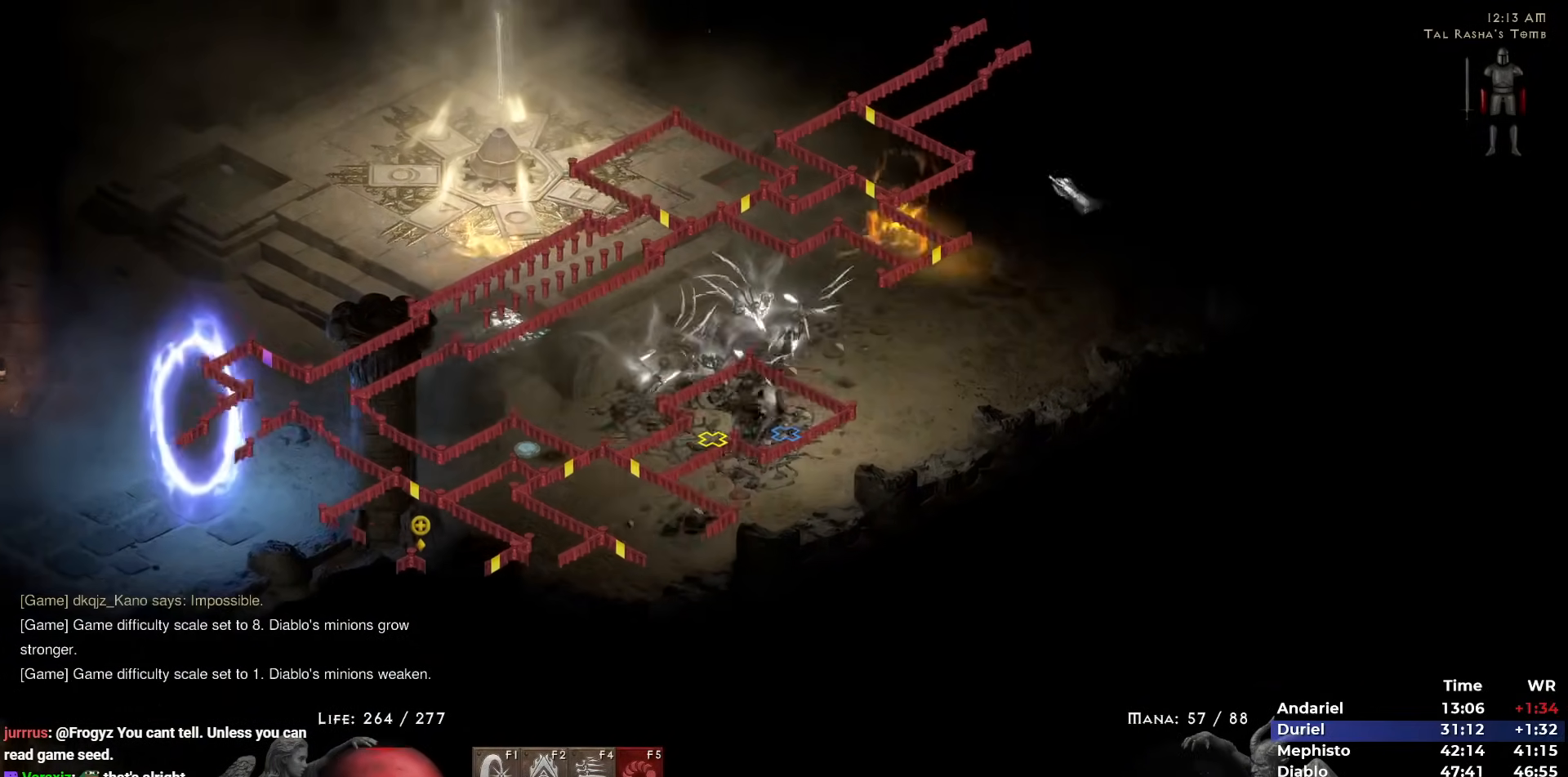
{"keys": [], "mouse": ["left"], "events": [[100, "mouse_left", "down"], [183, "mouse_left", "up"], [233, "mouse_left", "down"], [333, "mouse_left", "up"], [433, "mouse_left", "down"]]}
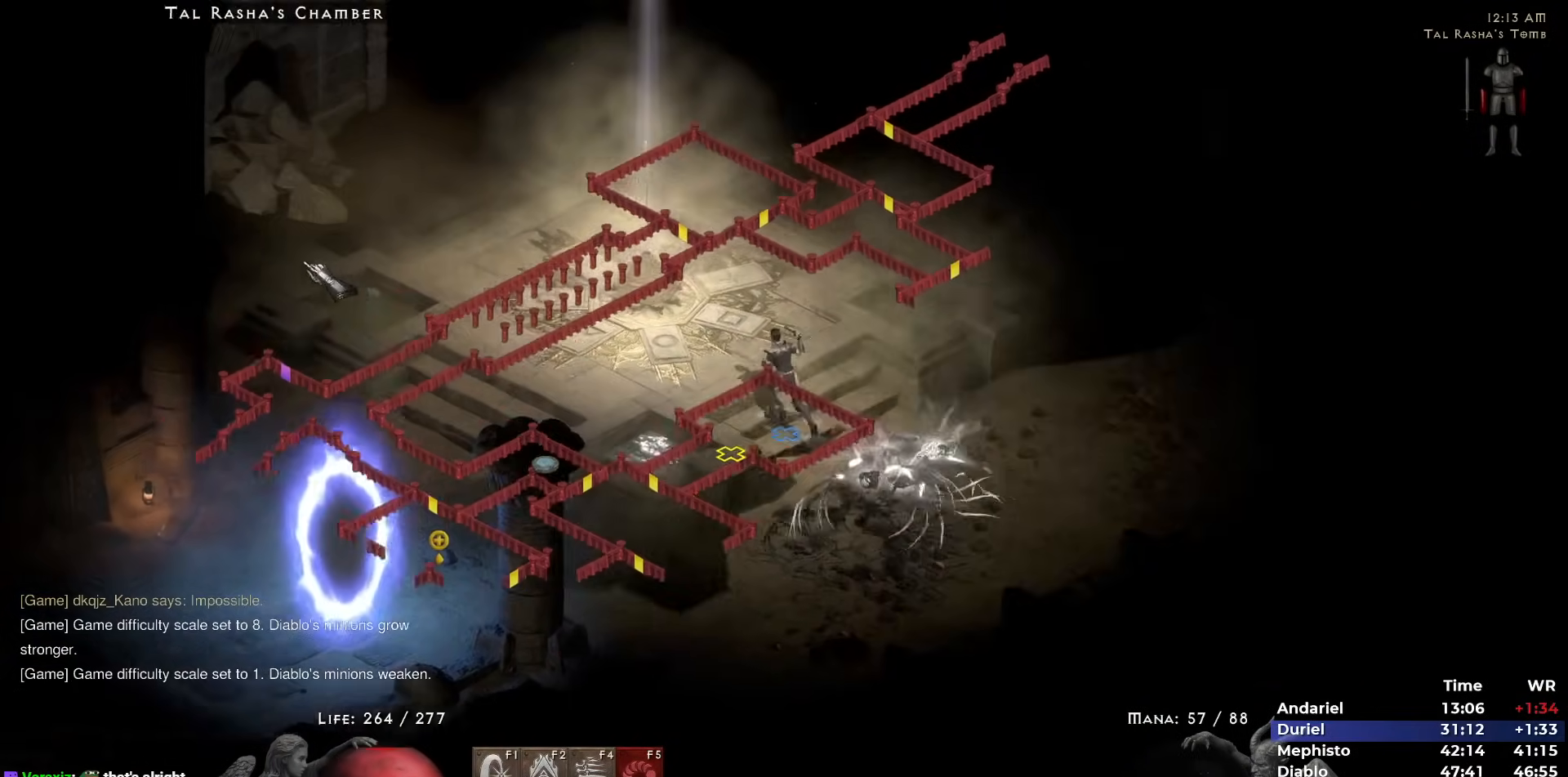
{"keys": [], "mouse": [], "events": [[17, "mouse_left", "up"], [67, "mouse_left", "down"], [217, "mouse_left", "up"], [250, "mouse_left", "down"], [350, "mouse_left", "up"]]}
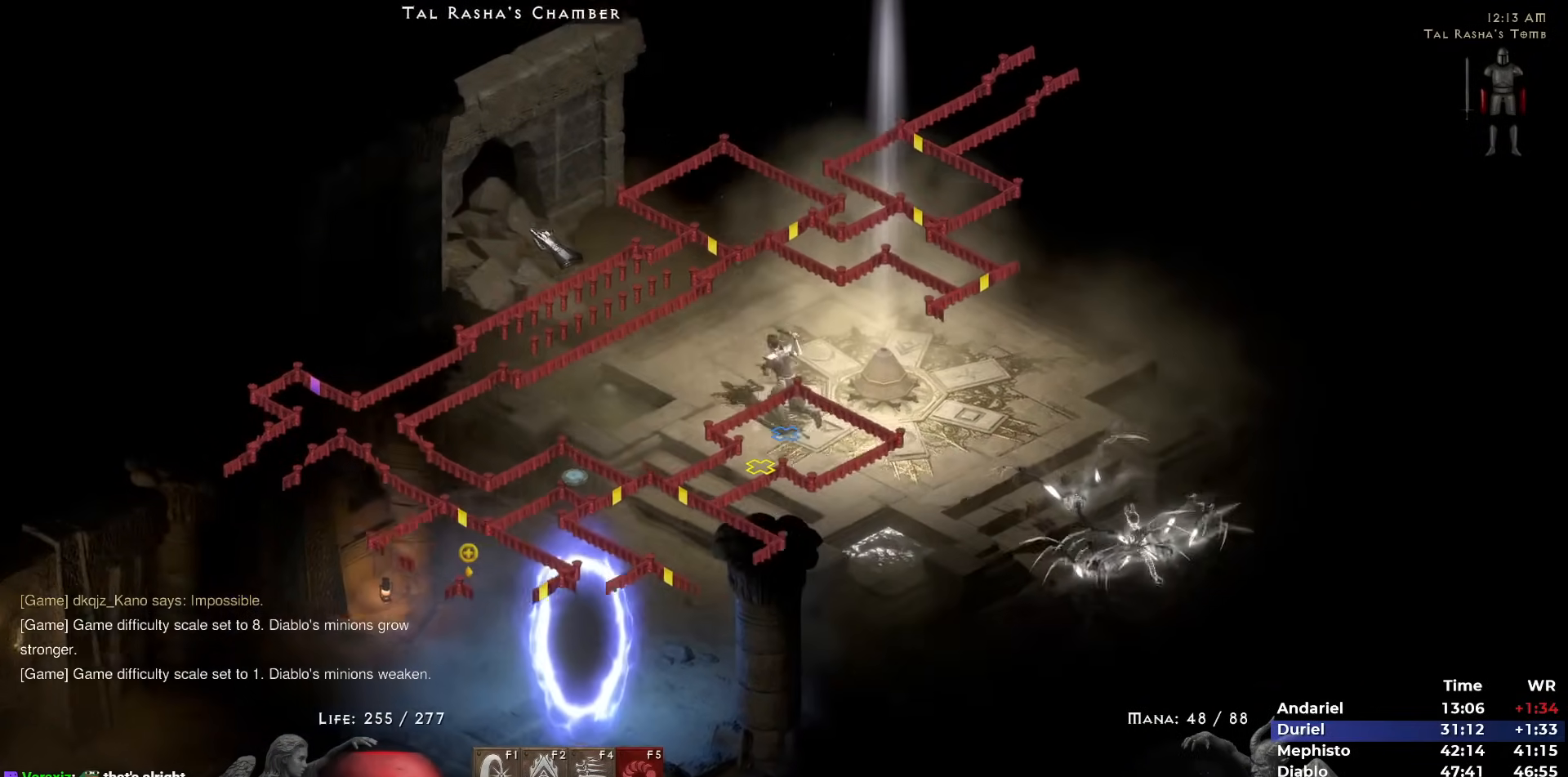
{"keys": [], "mouse": [], "events": [[83, "mouse_left", "down"], [133, "mouse_left", "up"]]}
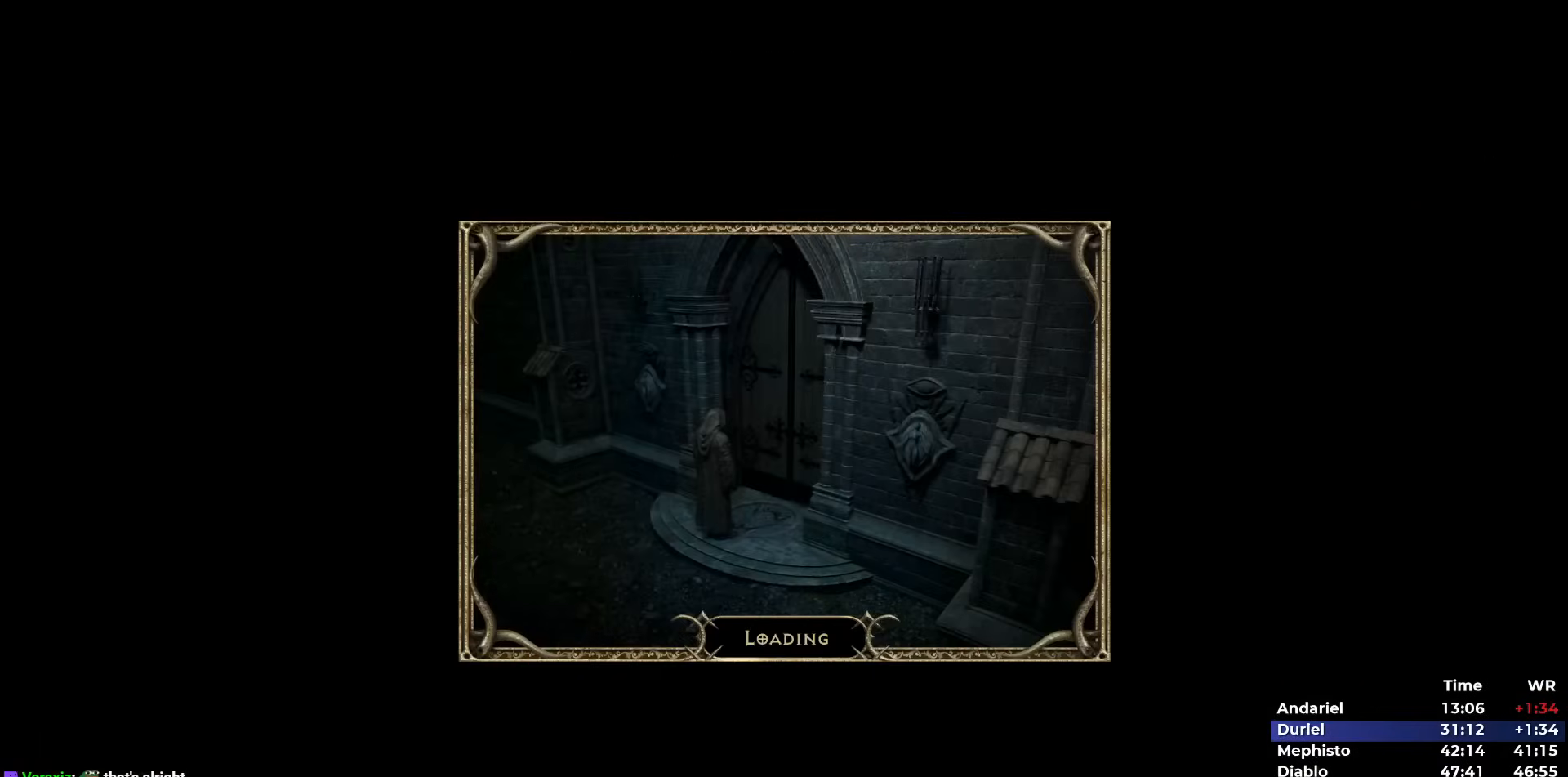
{"keys": [], "mouse": ["right"], "events": [[333, "mouse_left", "down"], [433, "mouse_left", "up"], [467, "mouse_right", "down"]]}
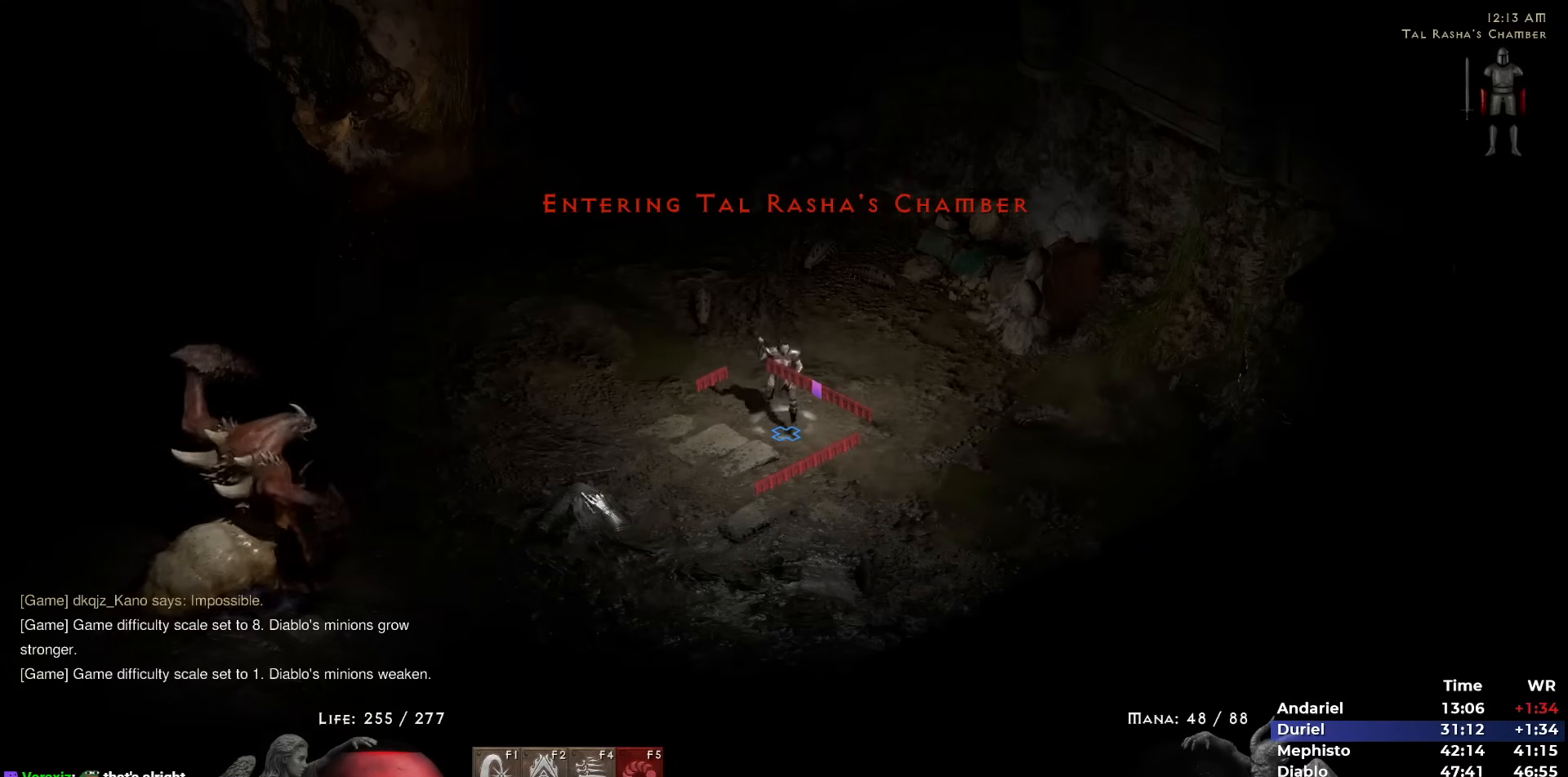
{"keys": [], "mouse": ["right"], "events": [[300, "3", "down"], [350, "3", "up"]]}
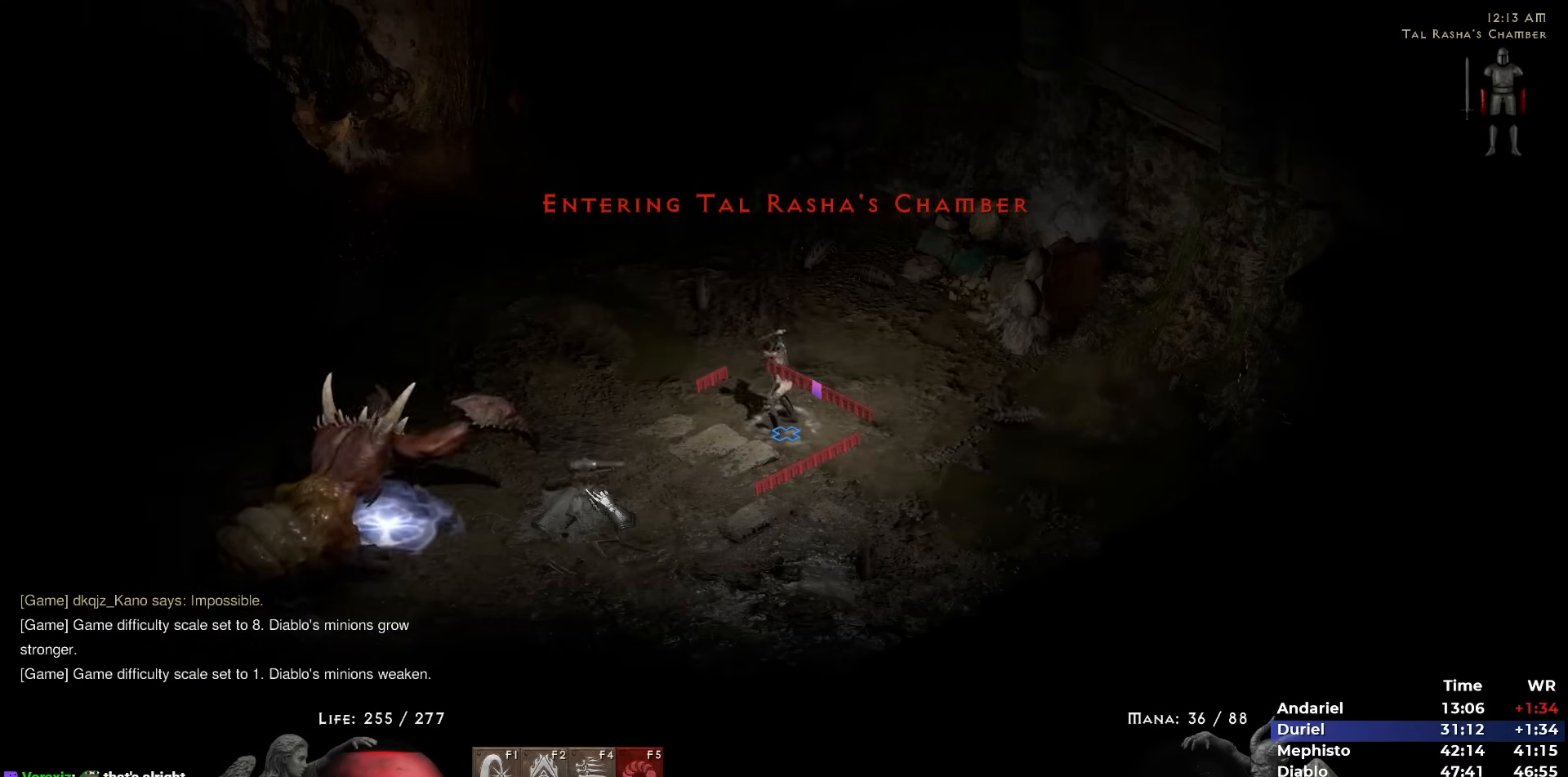
{"keys": [], "mouse": ["right"], "events": [[317, "i", "down"], [417, "i", "up"]]}
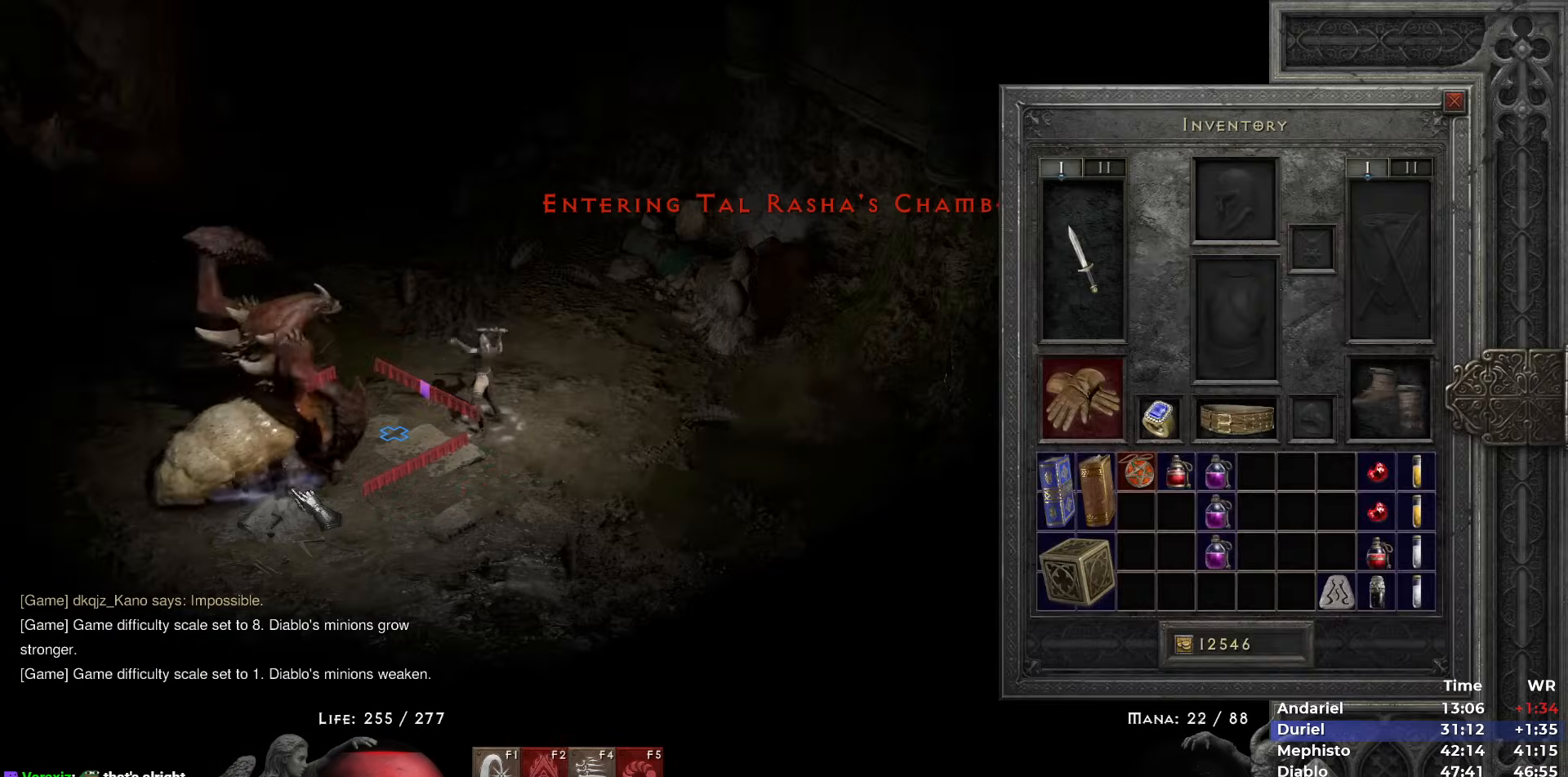
{"keys": [], "mouse": [], "events": [[333, "mouse_right", "up"]]}
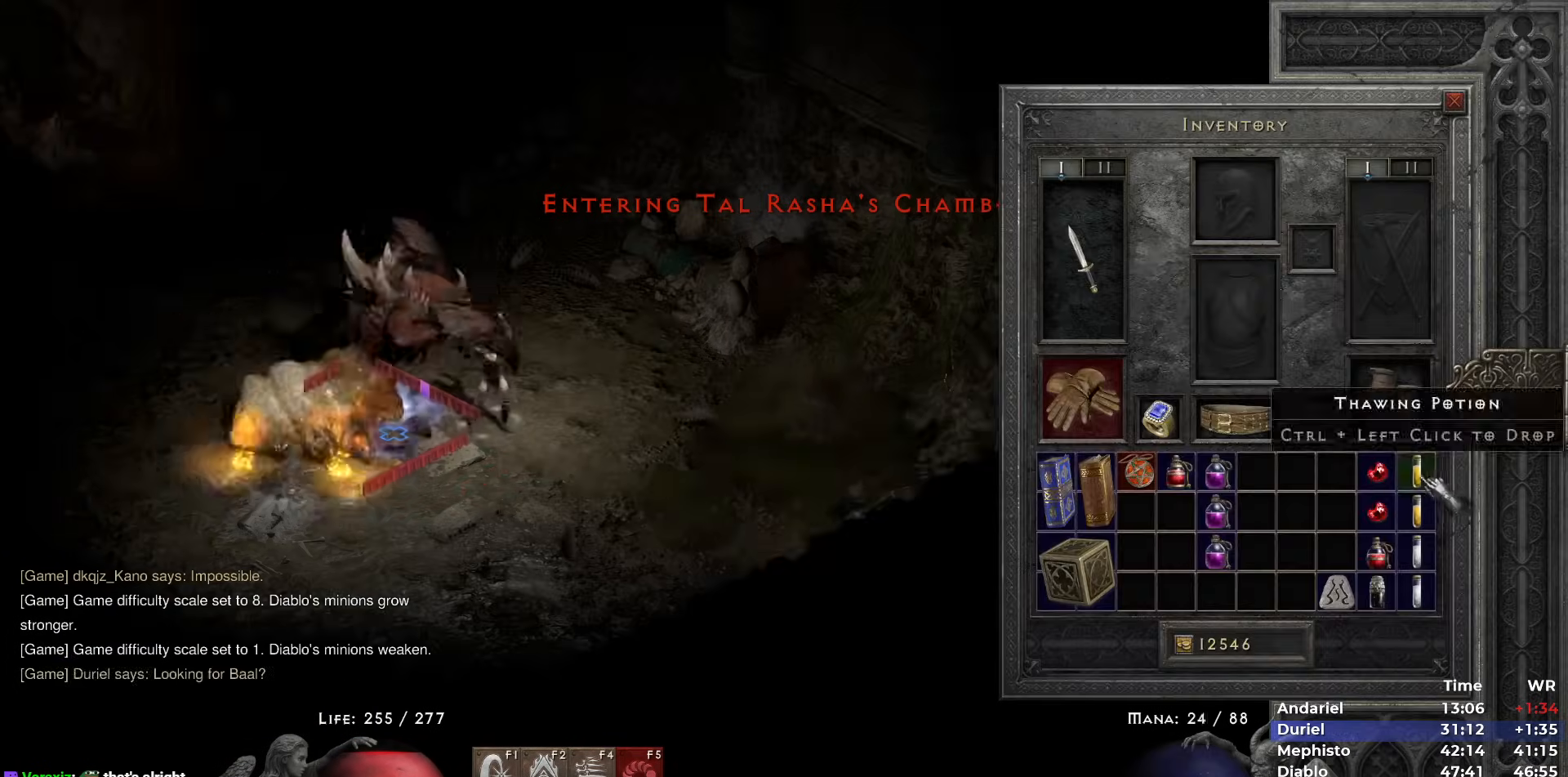
{"keys": [], "mouse": ["left"], "events": [[17, "mouse_right", "down"], [117, "mouse_right", "up"], [167, "space", "down"], [200, "mouse_left", "down"], [250, "space", "up"], [300, "mouse_left", "up"], [350, "mouse_left", "down"], [433, "mouse_left", "up"], [483, "mouse_left", "down"]]}
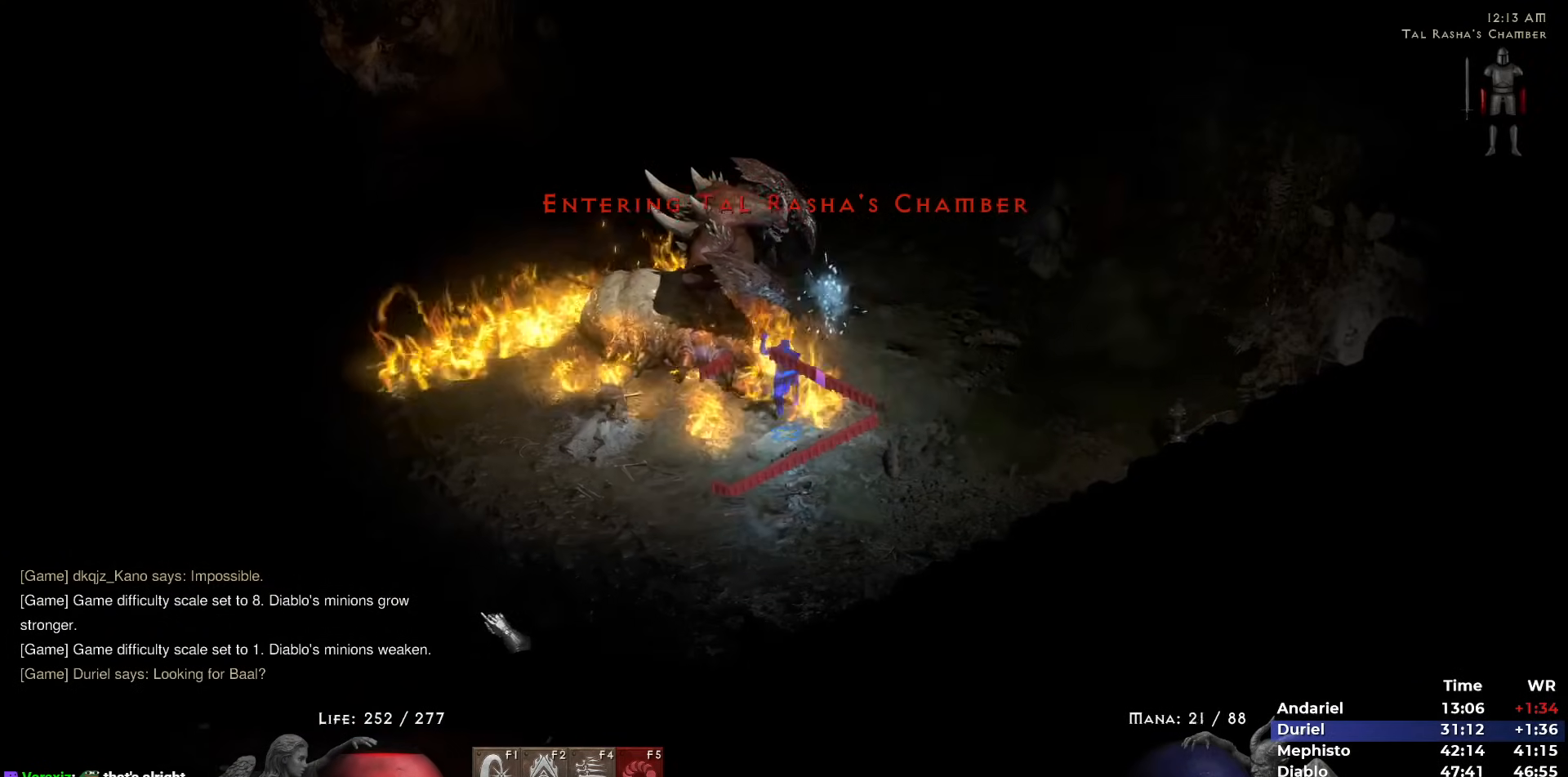
{"keys": [], "mouse": [], "events": [[83, "mouse_left", "up"], [183, "mouse_right", "down"], [267, "mouse_right", "up"], [317, "mouse_right", "down"], [467, "mouse_right", "up"]]}
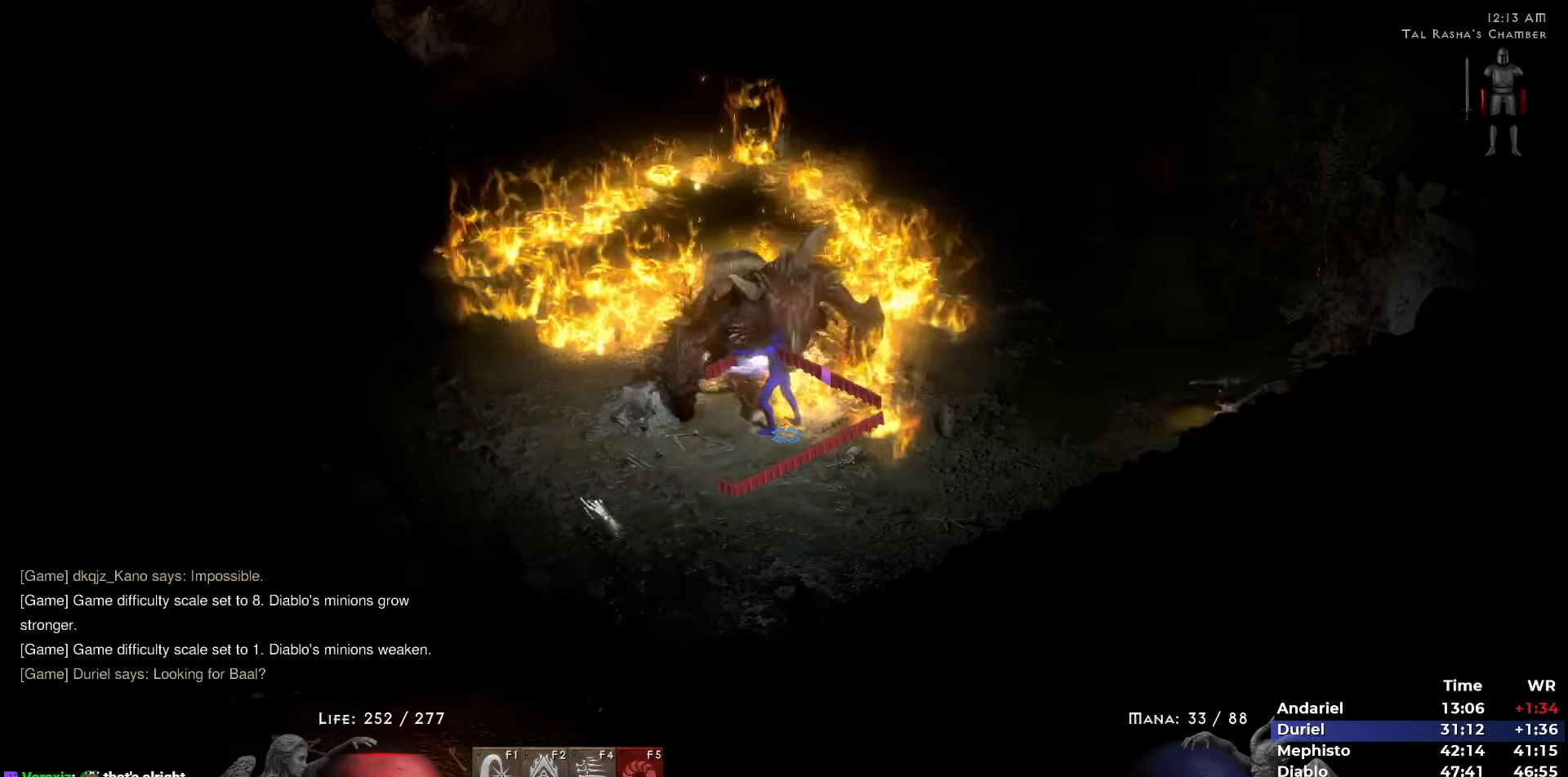
{"keys": [], "mouse": ["right"], "events": [[50, "mouse_left", "down"], [100, "mouse_left", "up"], [150, "1", "down"], [183, "mouse_left", "down"], [233, "1", "up"], [283, "mouse_left", "up"], [417, "3", "down"], [467, "3", "up"], [467, "mouse_right", "down"]]}